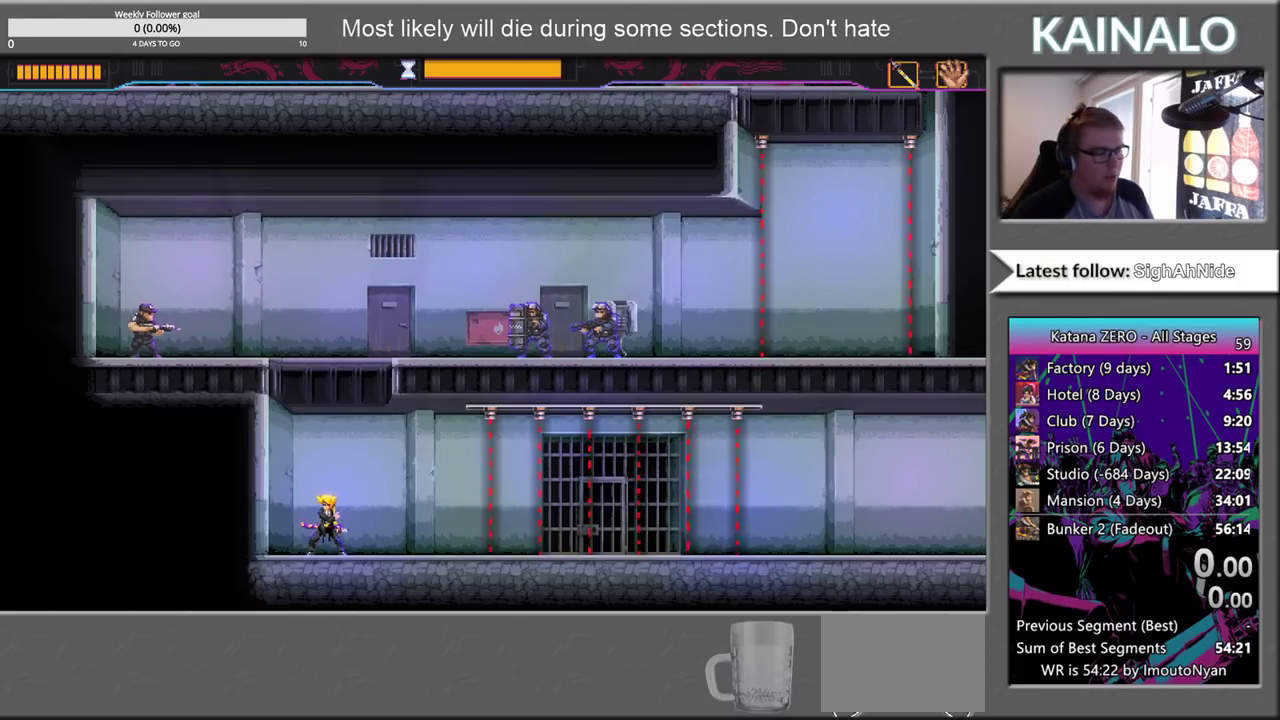
Gameplay with a controller (Xbox layout); each line is a JSON object with the inputs held at the frame after it. "events" lists button and stick changes between this image and that frame as [ms after this image, input, new state], when the widget could be followed in between.
{"buttons": ["A"], "left_stick": "left", "right_stick": "center", "events": [[233, "left_stick", "left"], [317, "A", "down"]]}
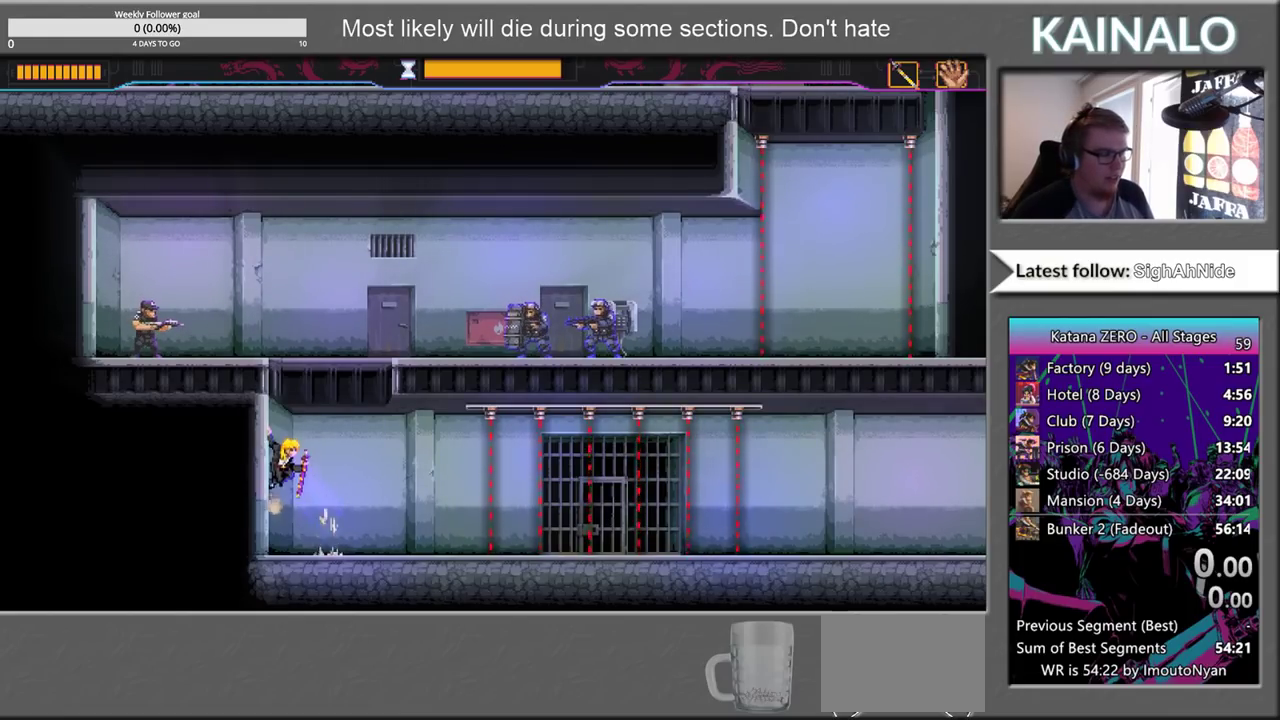
{"buttons": ["A"], "left_stick": "left", "right_stick": "center", "events": [[150, "A", "up"], [167, "left_stick", "up-left"], [233, "A", "down"], [250, "left_stick", "right"], [350, "left_stick", "center"], [417, "A", "up"], [483, "A", "down"], [483, "left_stick", "left"]]}
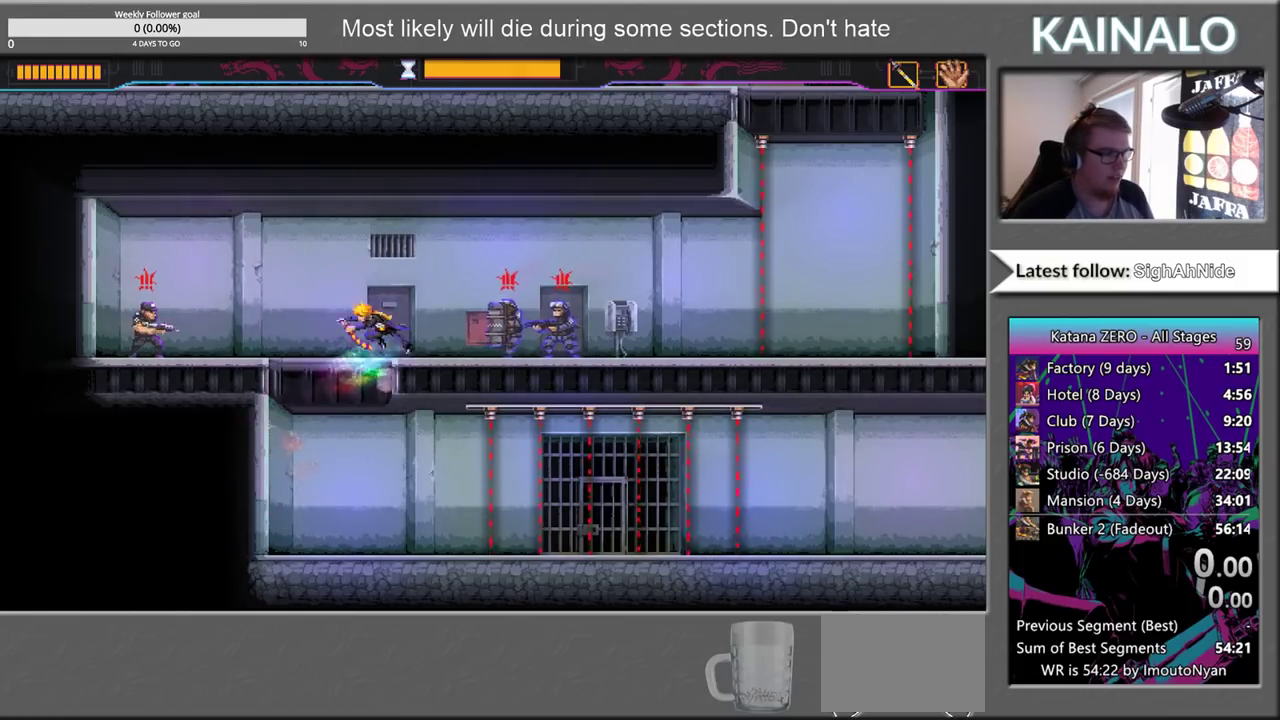
{"buttons": ["X"], "left_stick": "right", "right_stick": "center", "events": [[183, "A", "up"], [350, "X", "down"], [433, "left_stick", "right"]]}
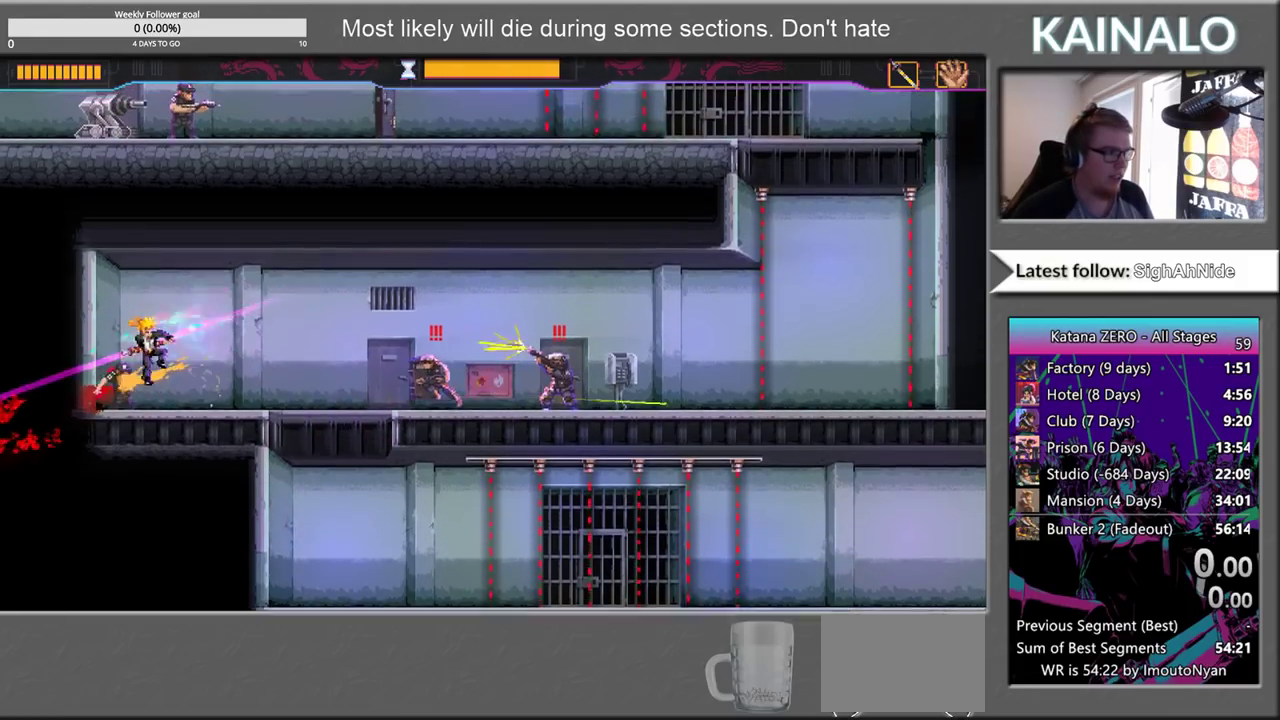
{"buttons": ["B"], "left_stick": "right", "right_stick": "center", "events": [[17, "X", "up"], [367, "B", "down"]]}
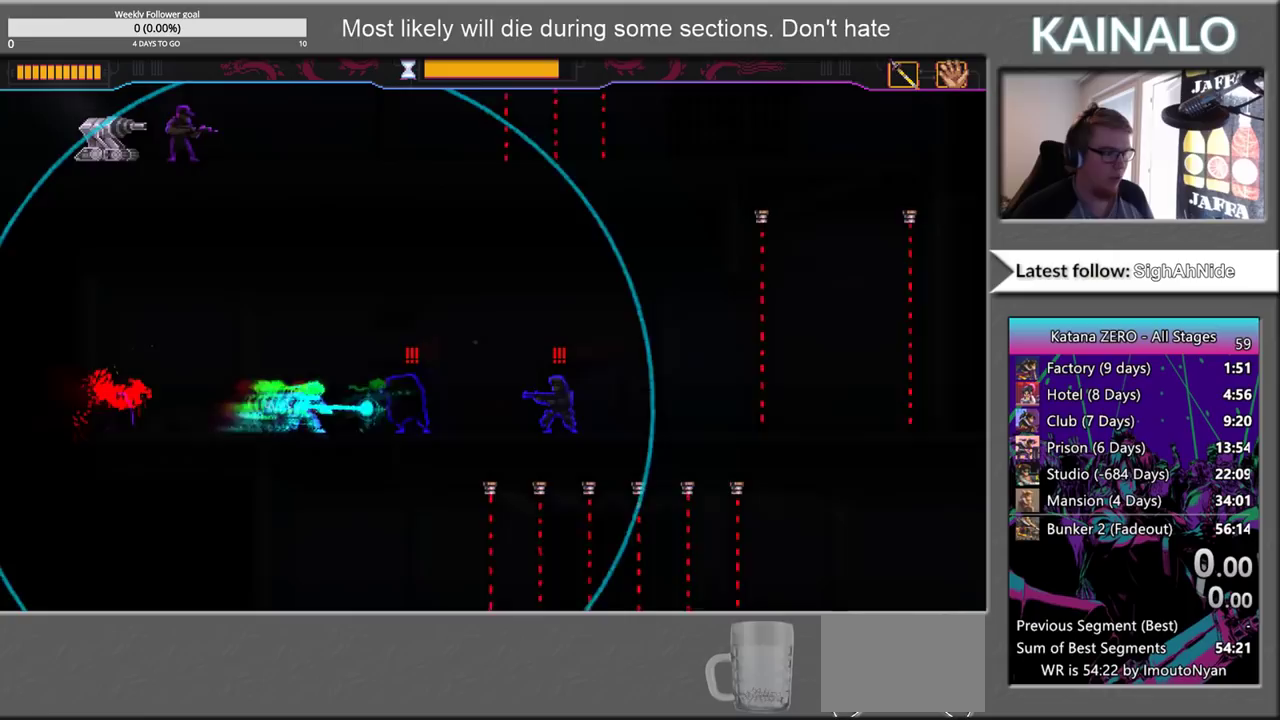
{"buttons": ["B"], "left_stick": "center", "right_stick": "center", "events": [[400, "left_stick", "center"]]}
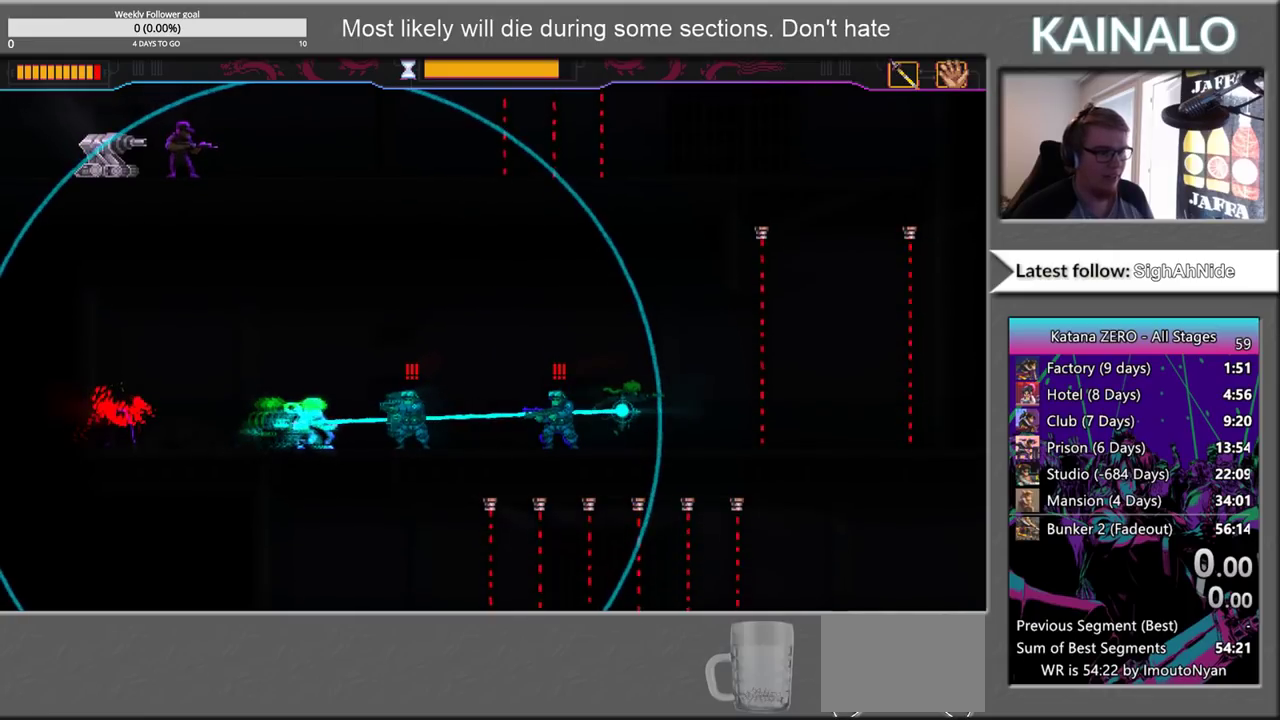
{"buttons": ["B"], "left_stick": "center", "right_stick": "center", "events": []}
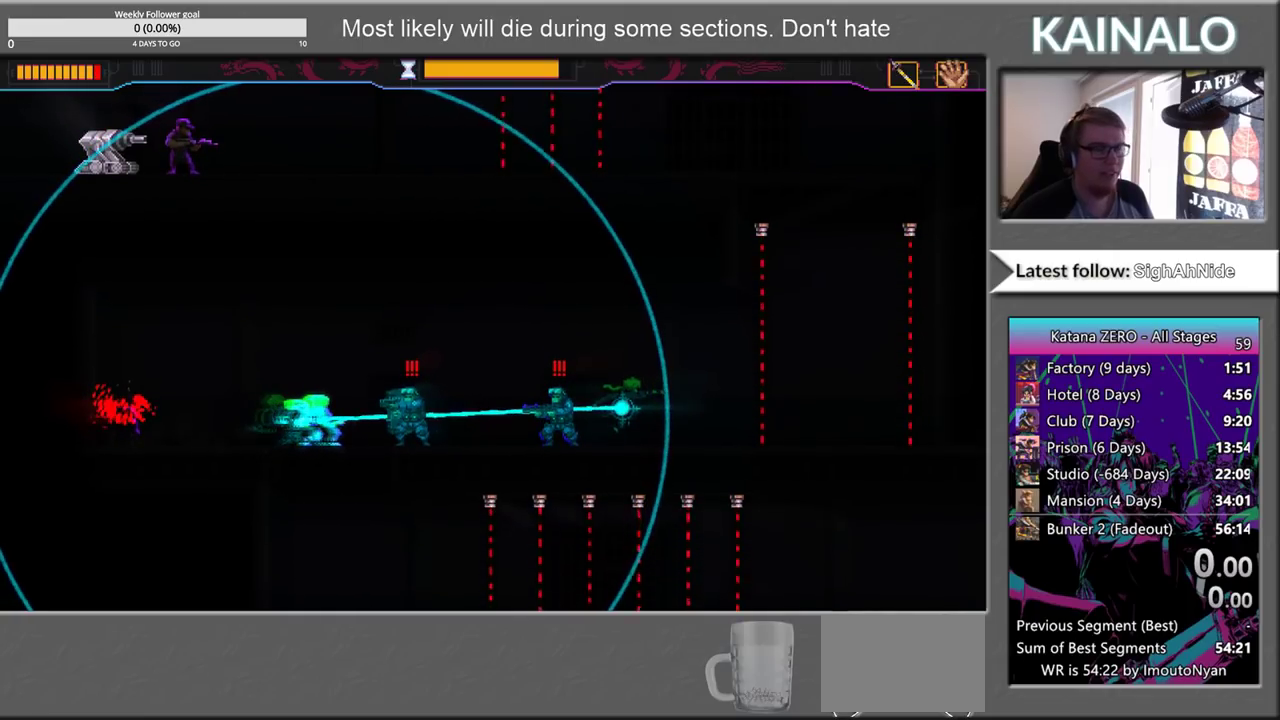
{"buttons": [], "left_stick": "center", "right_stick": "center", "events": [[300, "B", "up"]]}
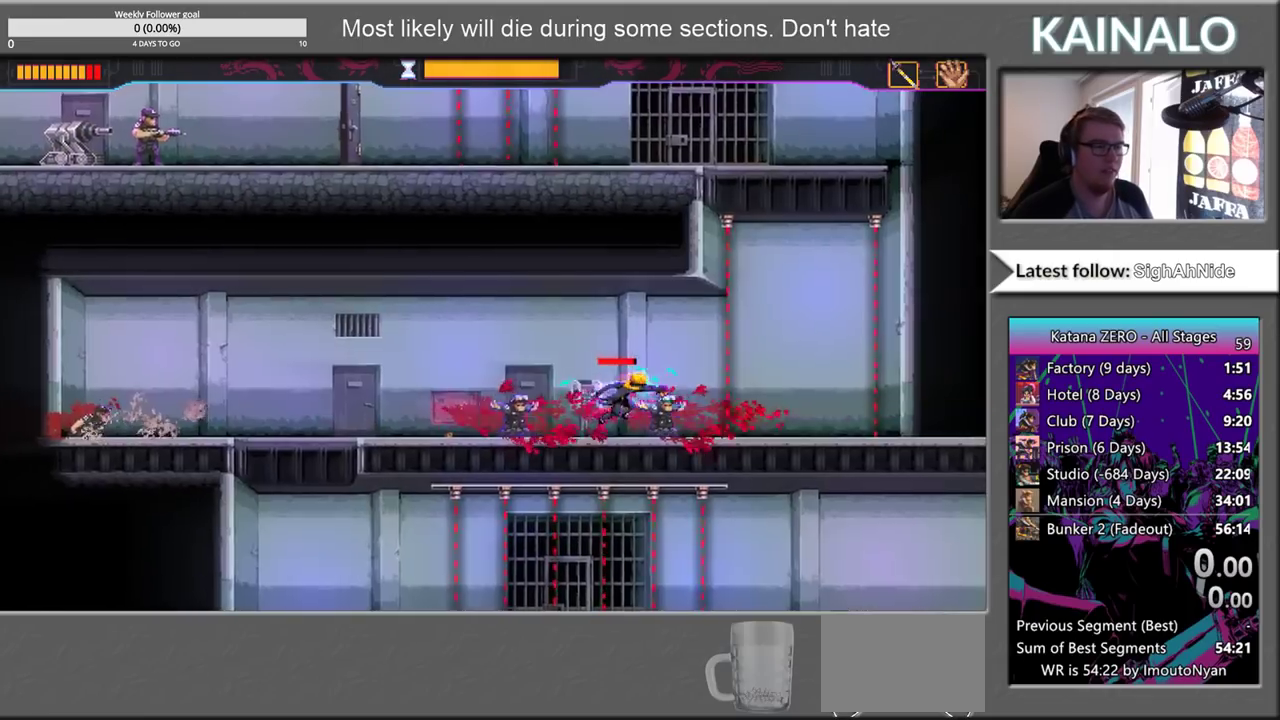
{"buttons": [], "left_stick": "left", "right_stick": "center", "events": [[200, "SELECT", "down"], [333, "SELECT", "up"], [400, "left_stick", "left"]]}
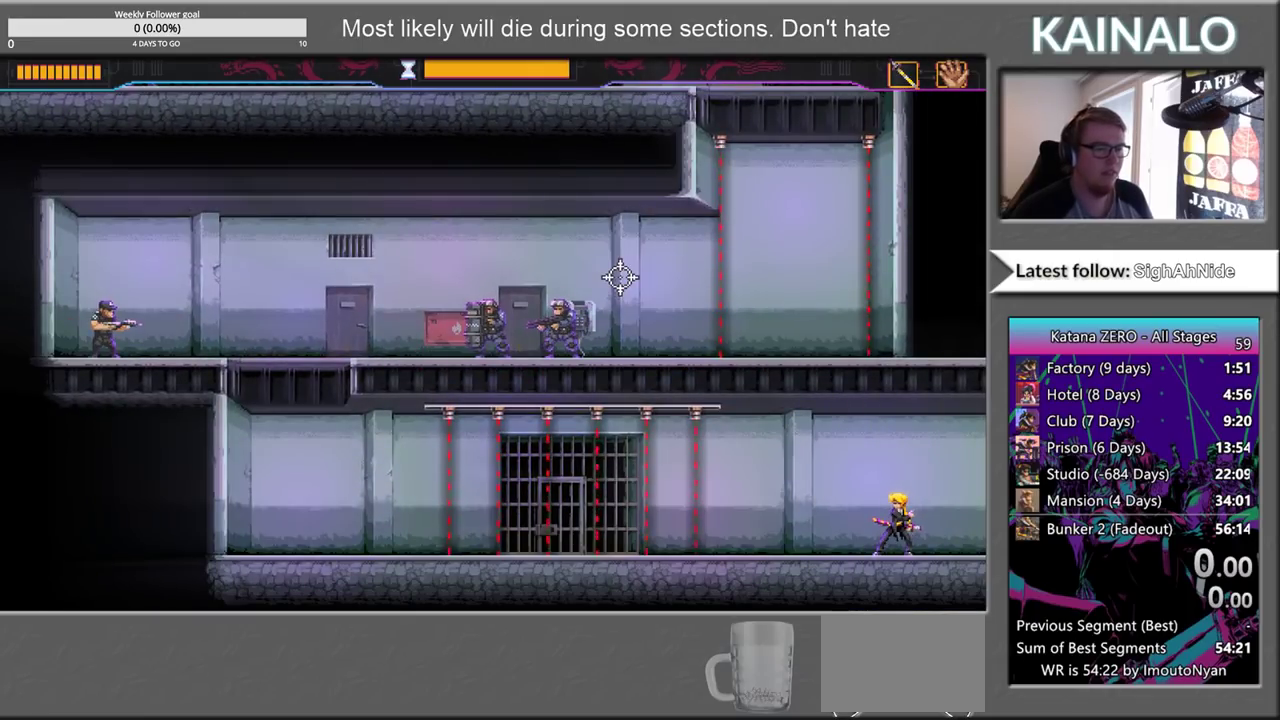
{"buttons": [], "left_stick": "left", "right_stick": "center", "events": []}
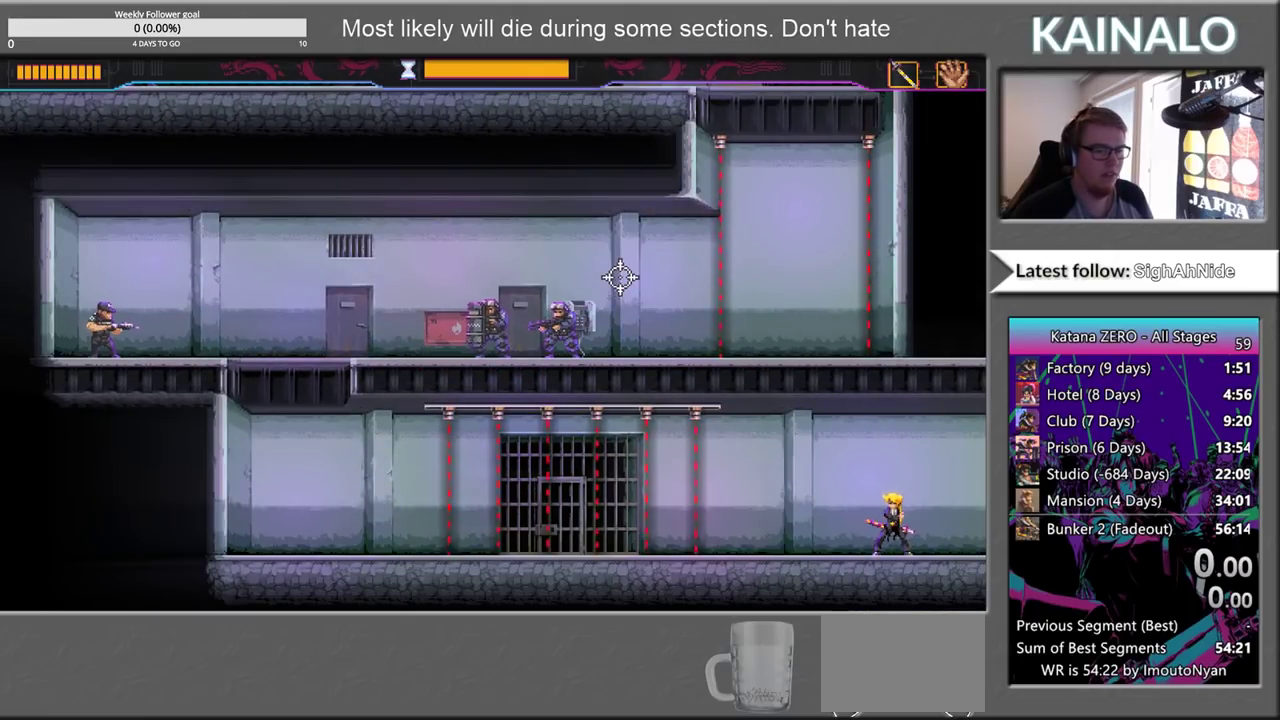
{"buttons": [], "left_stick": "left", "right_stick": "center", "events": [[33, "left_stick", "center"], [100, "A", "down"], [200, "A", "up"], [350, "left_stick", "left"]]}
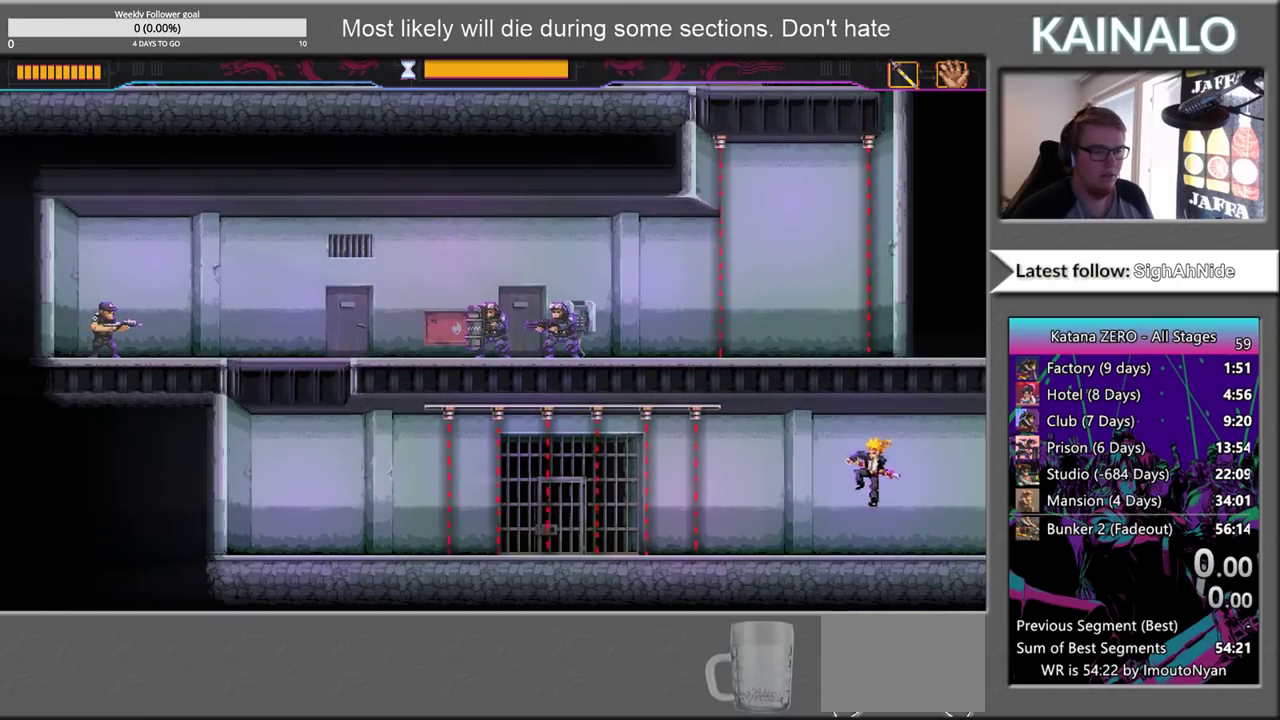
{"buttons": ["B"], "left_stick": "left", "right_stick": "center", "events": [[167, "left_stick", "center"], [267, "B", "down"], [317, "left_stick", "left"]]}
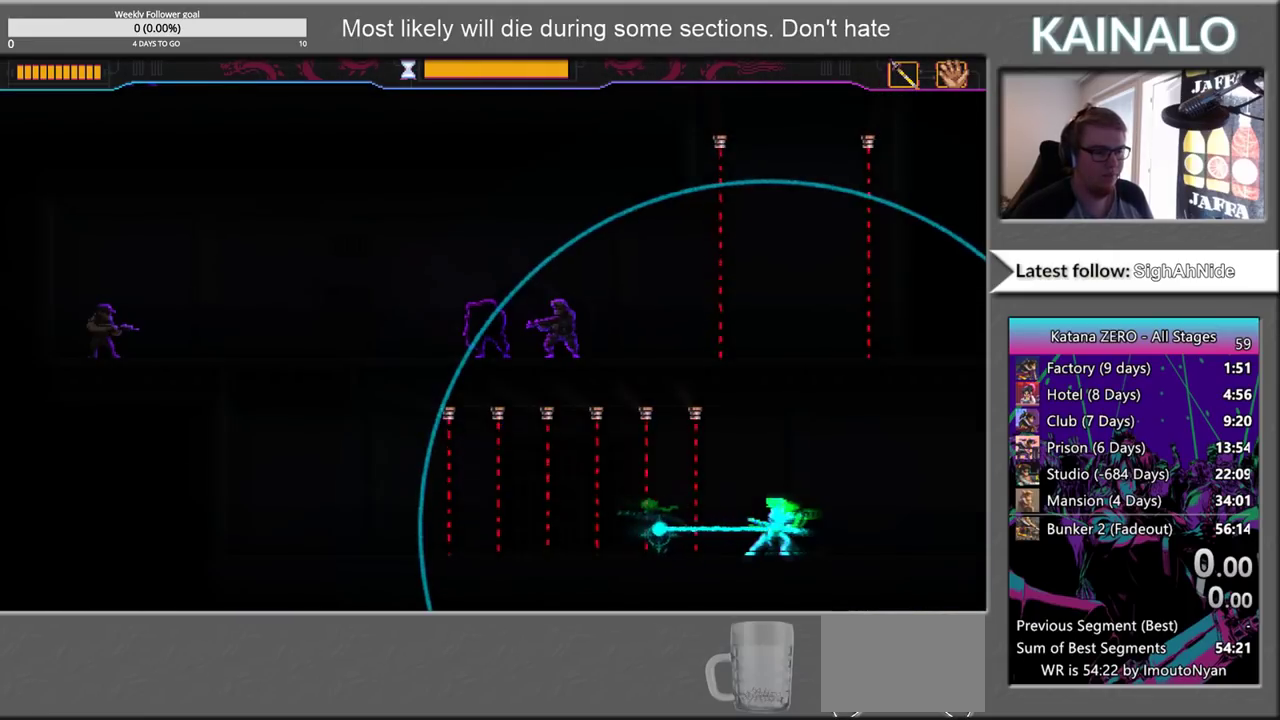
{"buttons": ["B"], "left_stick": "left", "right_stick": "center", "events": []}
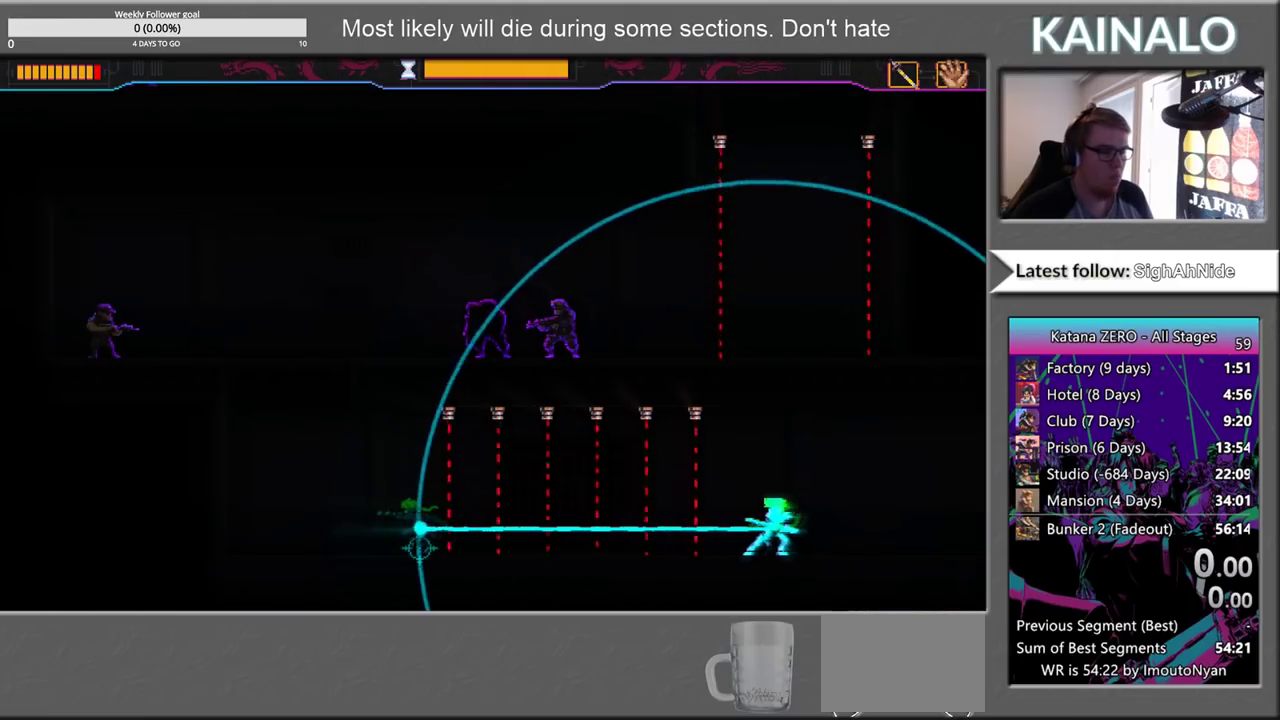
{"buttons": [], "left_stick": "center", "right_stick": "center", "events": [[67, "B", "up"], [483, "left_stick", "center"]]}
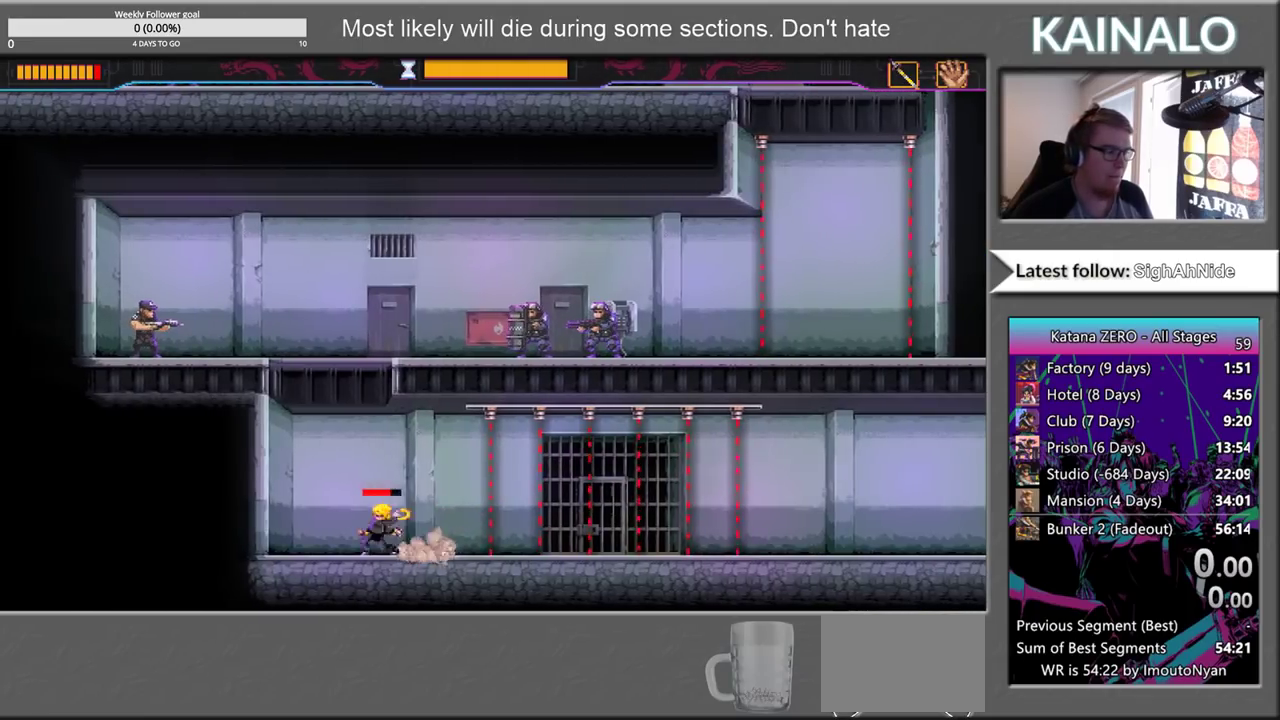
{"buttons": ["A"], "left_stick": "left", "right_stick": "center", "events": [[67, "left_stick", "left"], [350, "A", "down"]]}
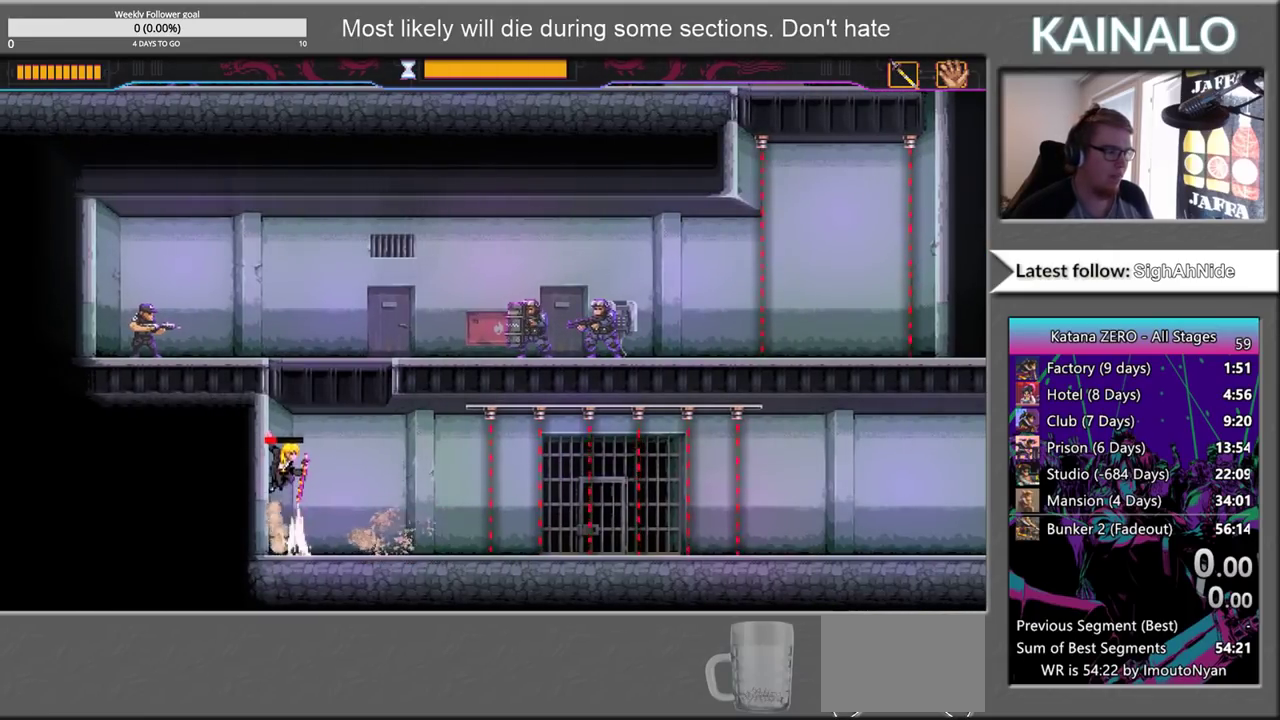
{"buttons": ["A"], "left_stick": "left", "right_stick": "center", "events": [[83, "left_stick", "center"], [100, "A", "up"], [183, "A", "down"], [367, "A", "up"], [433, "A", "down"], [433, "left_stick", "left"]]}
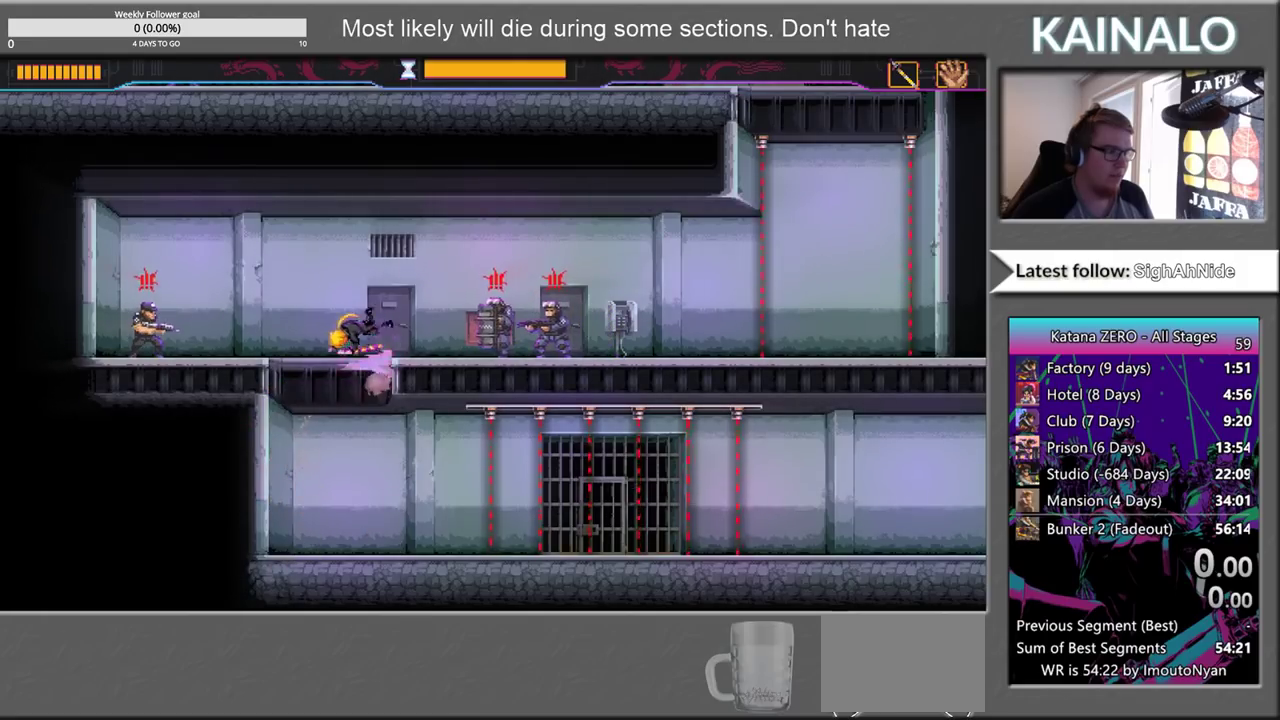
{"buttons": [], "left_stick": "right", "right_stick": "center", "events": [[133, "A", "up"], [267, "X", "down"], [367, "left_stick", "right"], [400, "X", "up"]]}
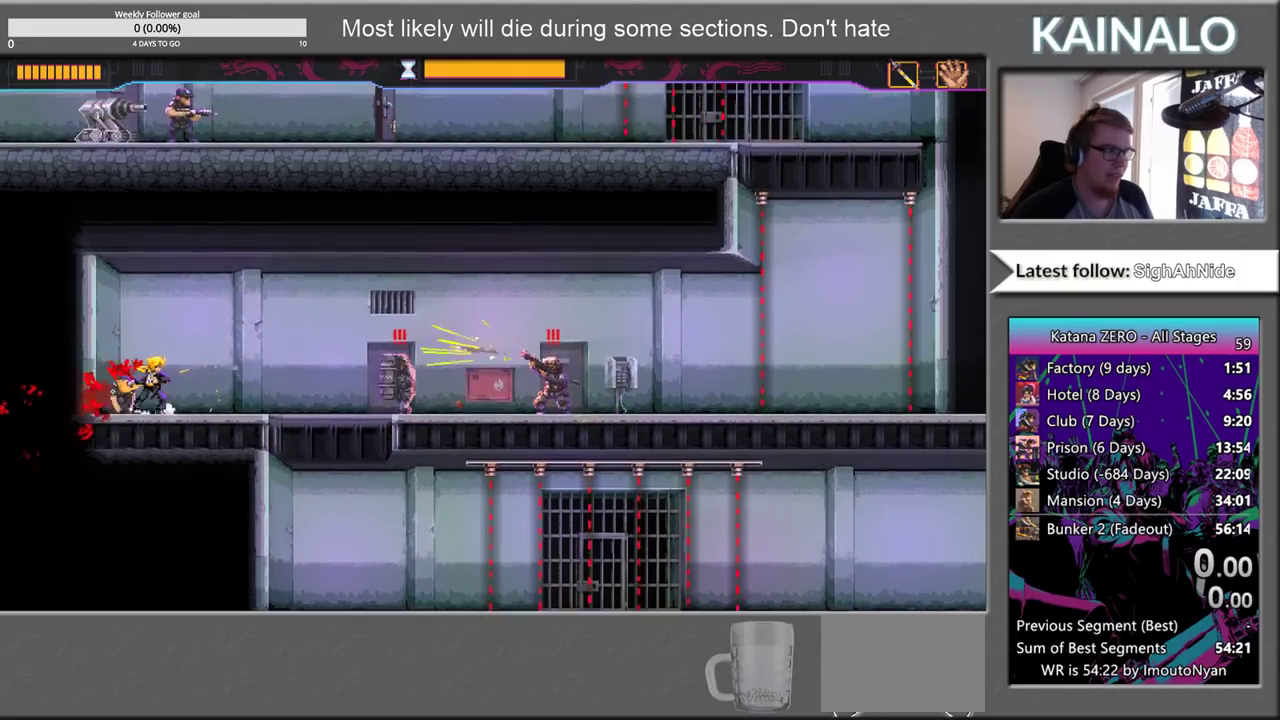
{"buttons": ["B"], "left_stick": "right", "right_stick": "center", "events": [[200, "B", "down"]]}
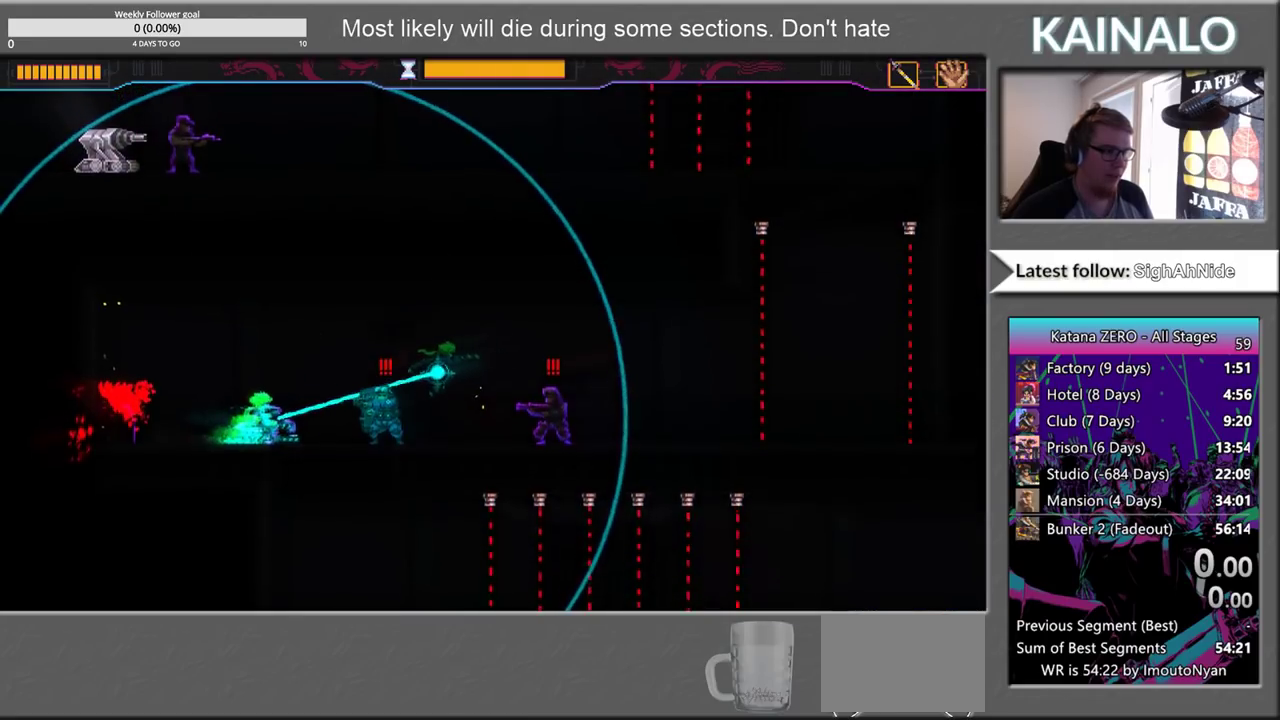
{"buttons": [], "left_stick": "center", "right_stick": "center", "events": [[233, "left_stick", "center"], [283, "B", "up"]]}
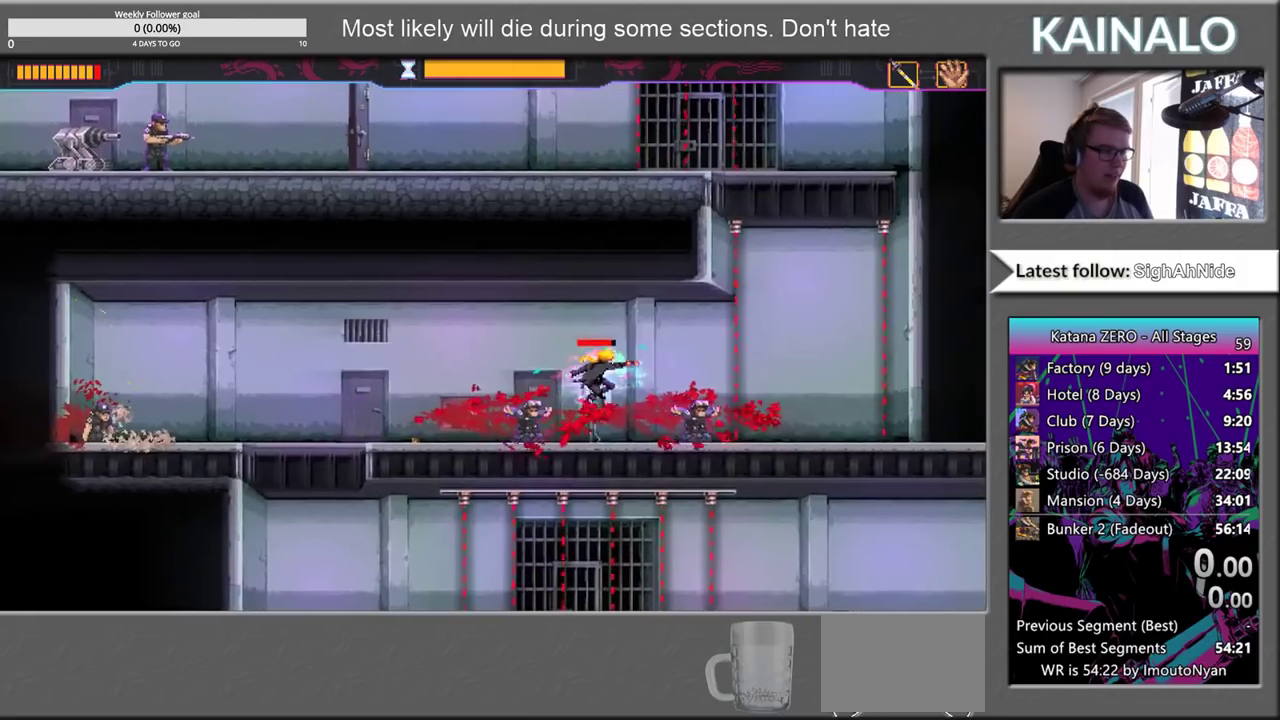
{"buttons": [], "left_stick": "center", "right_stick": "center", "events": []}
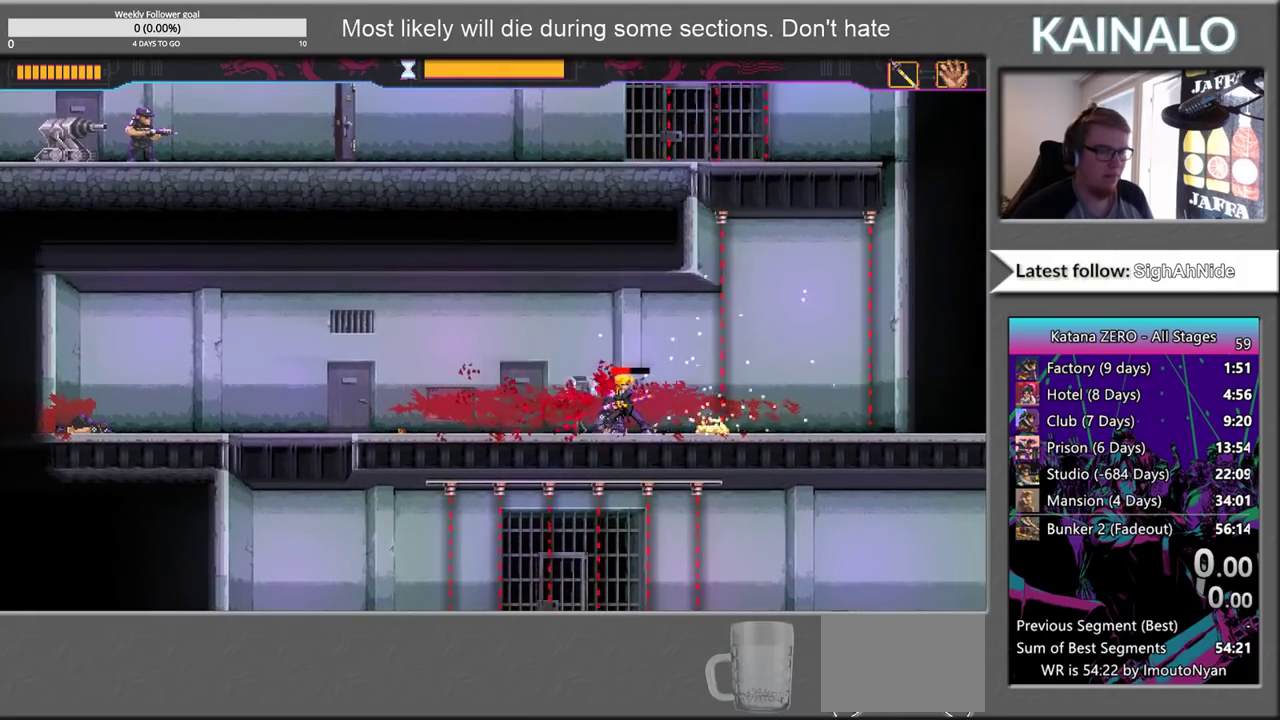
{"buttons": [], "left_stick": "center", "right_stick": "center", "events": [[117, "left_stick", "right"], [417, "left_stick", "center"]]}
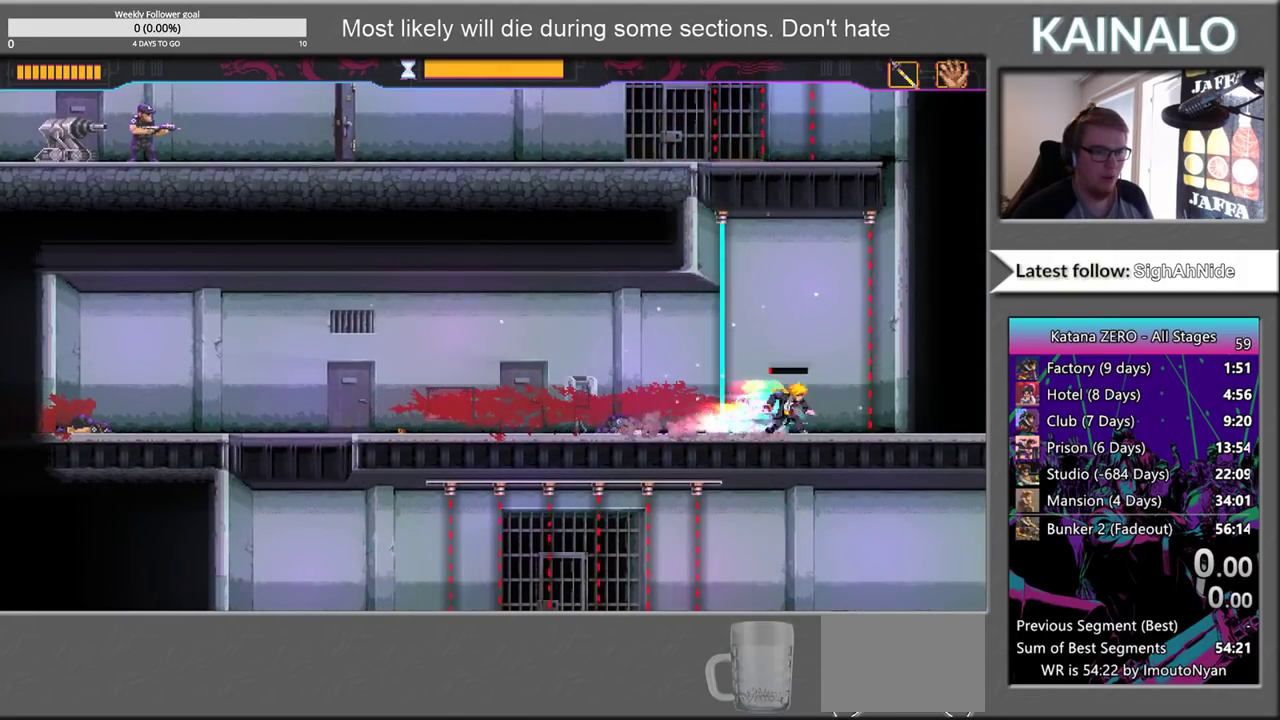
{"buttons": [], "left_stick": "center", "right_stick": "center", "events": [[33, "left_stick", "left"], [133, "left_stick", "center"]]}
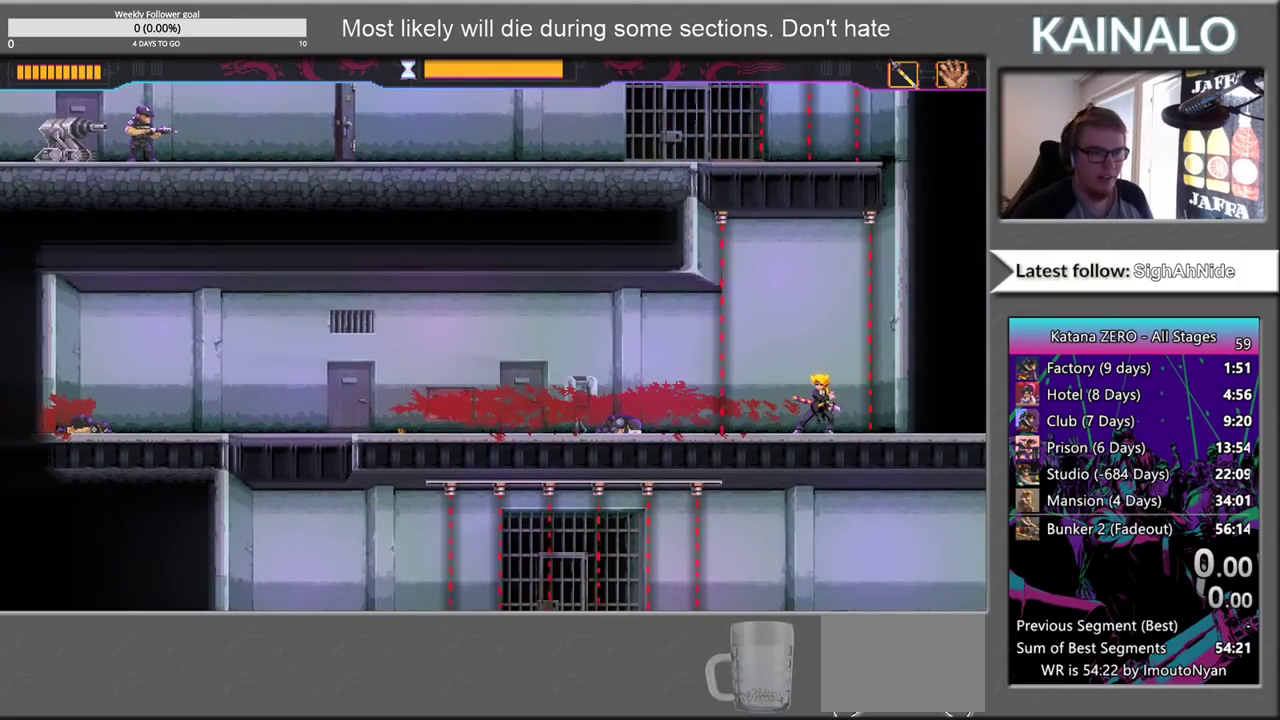
{"buttons": ["B"], "left_stick": "center", "right_stick": "center", "events": [[67, "A", "down"], [317, "A", "up"], [333, "B", "down"]]}
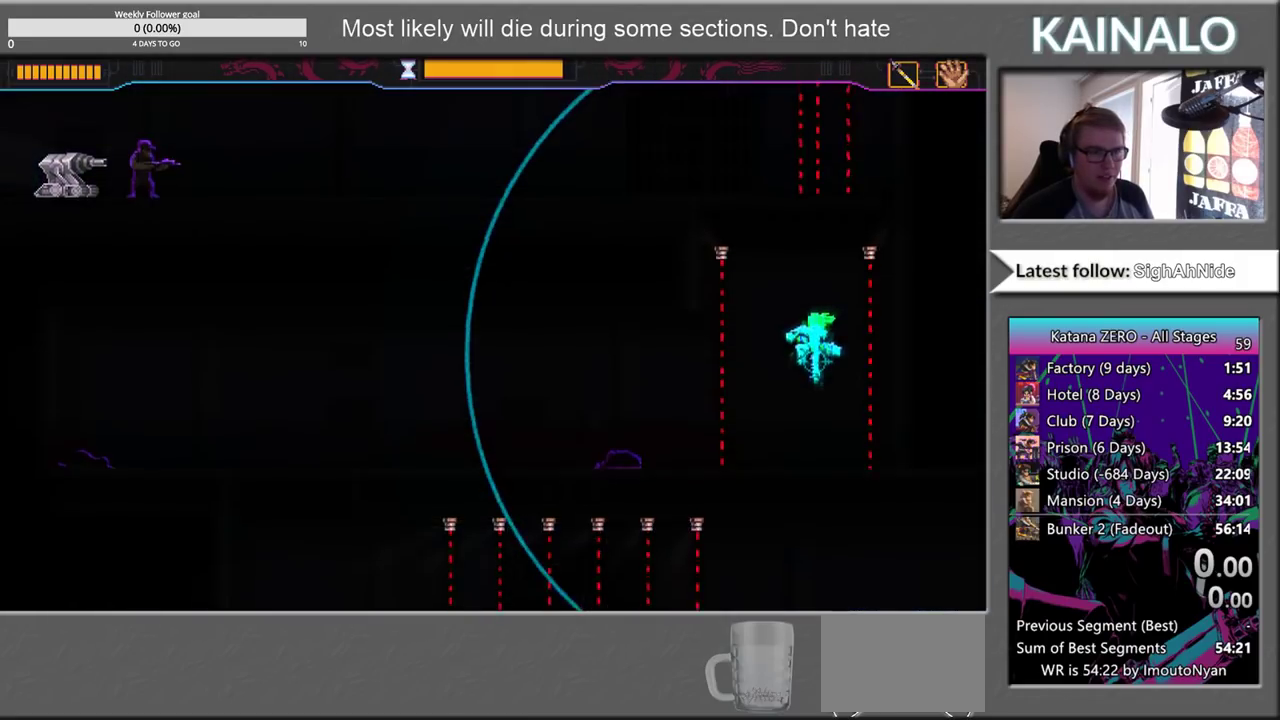
{"buttons": ["B"], "left_stick": "up", "right_stick": "center", "events": [[200, "left_stick", "up-left"], [250, "left_stick", "up"]]}
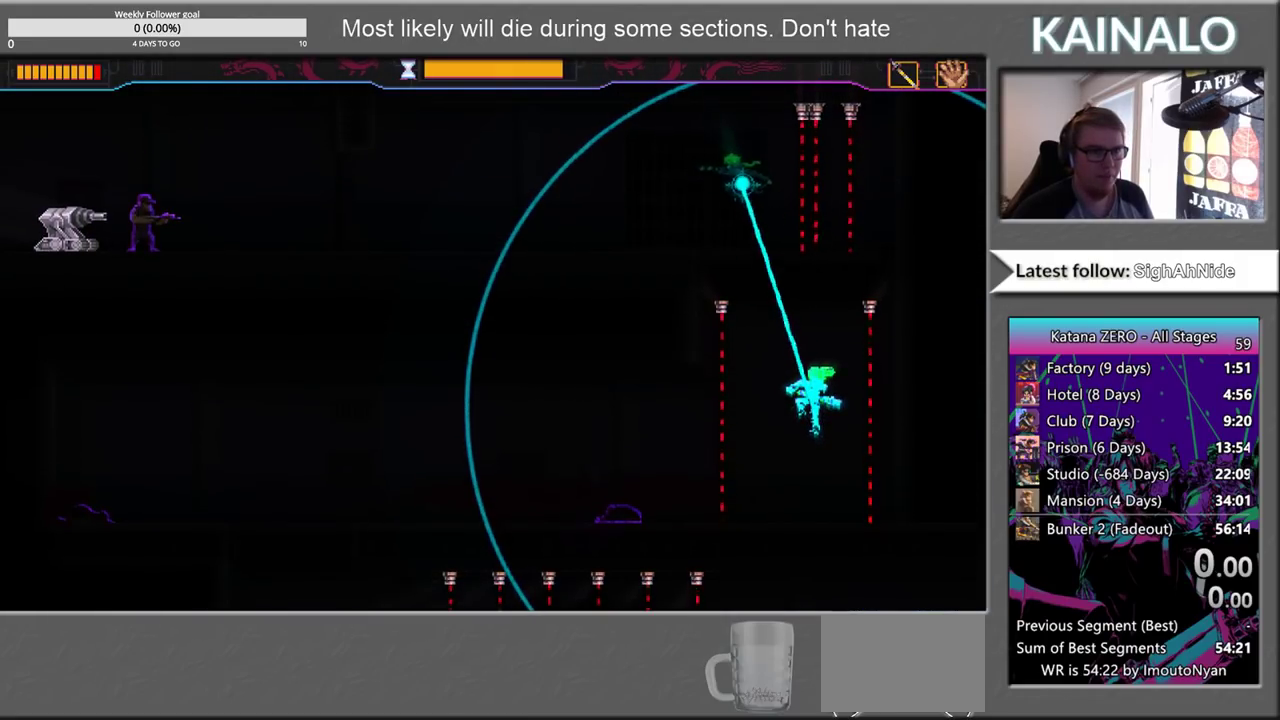
{"buttons": ["B"], "left_stick": "center", "right_stick": "center", "events": [[17, "left_stick", "up-left"], [83, "left_stick", "center"]]}
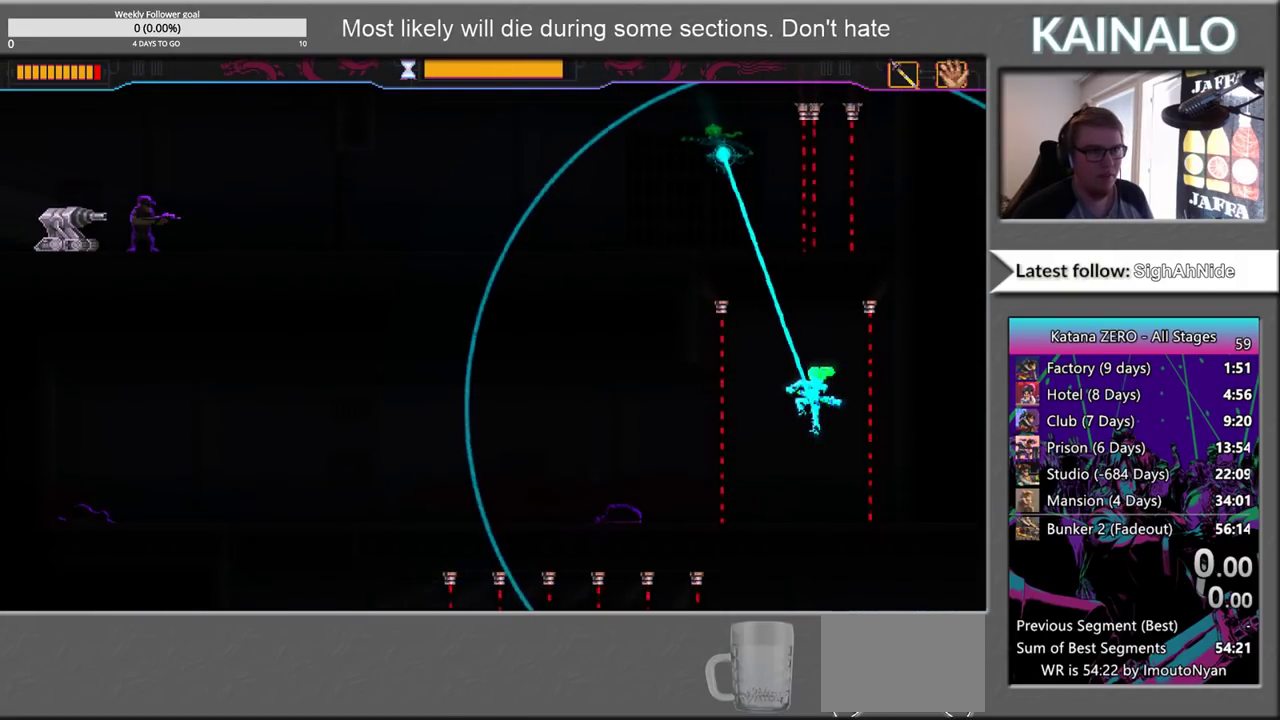
{"buttons": [], "left_stick": "center", "right_stick": "center", "events": [[17, "left_stick", "left"], [117, "left_stick", "center"], [300, "B", "up"]]}
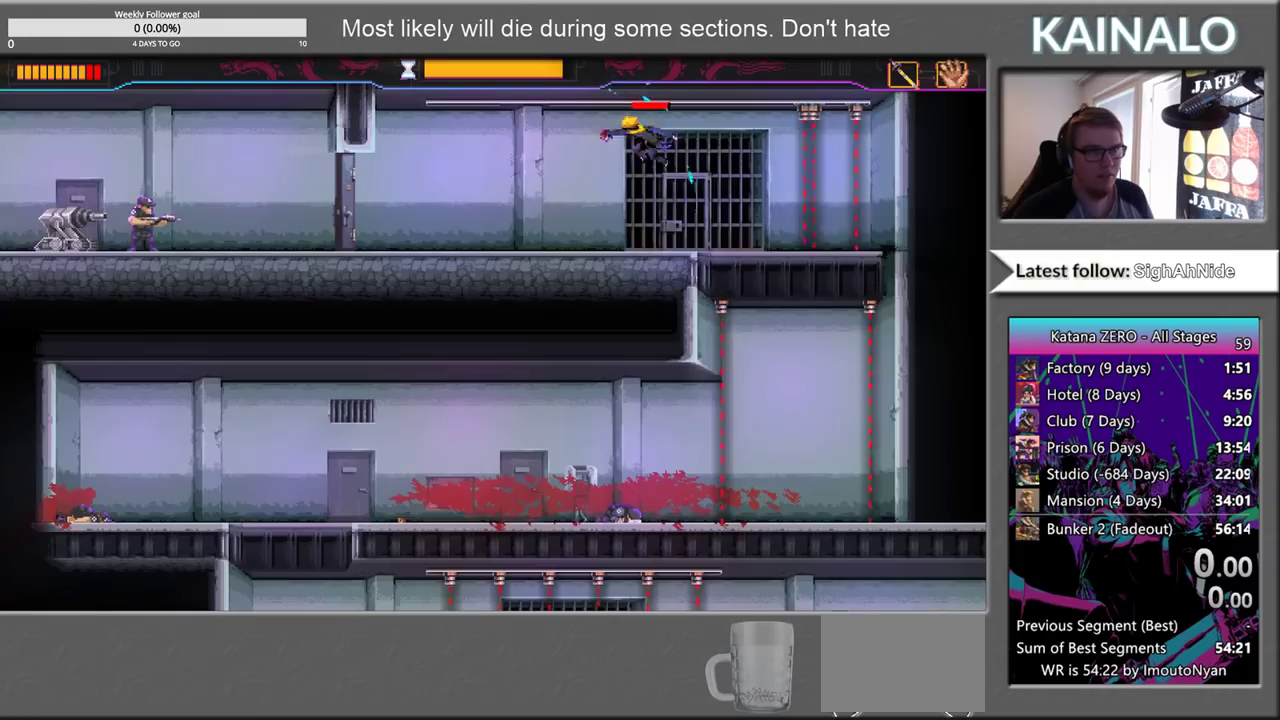
{"buttons": [], "left_stick": "left", "right_stick": "center", "events": [[67, "left_stick", "left"]]}
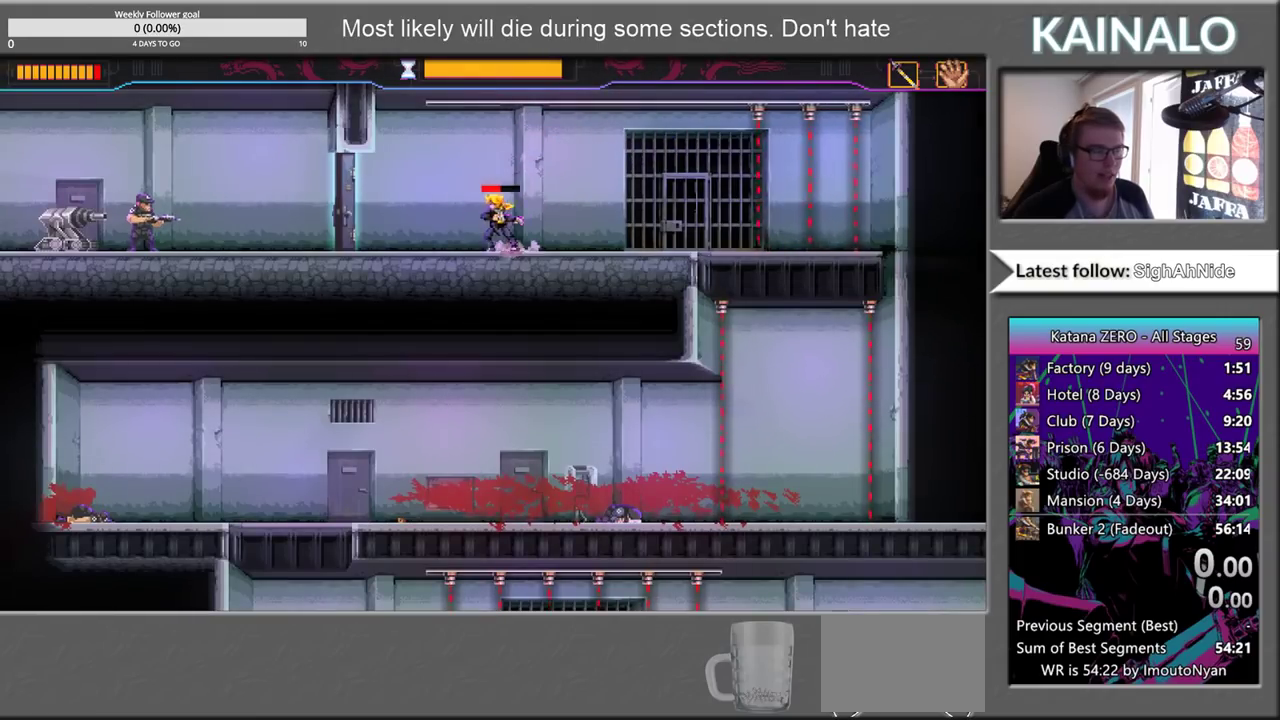
{"buttons": [], "left_stick": "center", "right_stick": "center", "events": [[33, "left_stick", "center"], [183, "left_stick", "left"], [417, "left_stick", "center"]]}
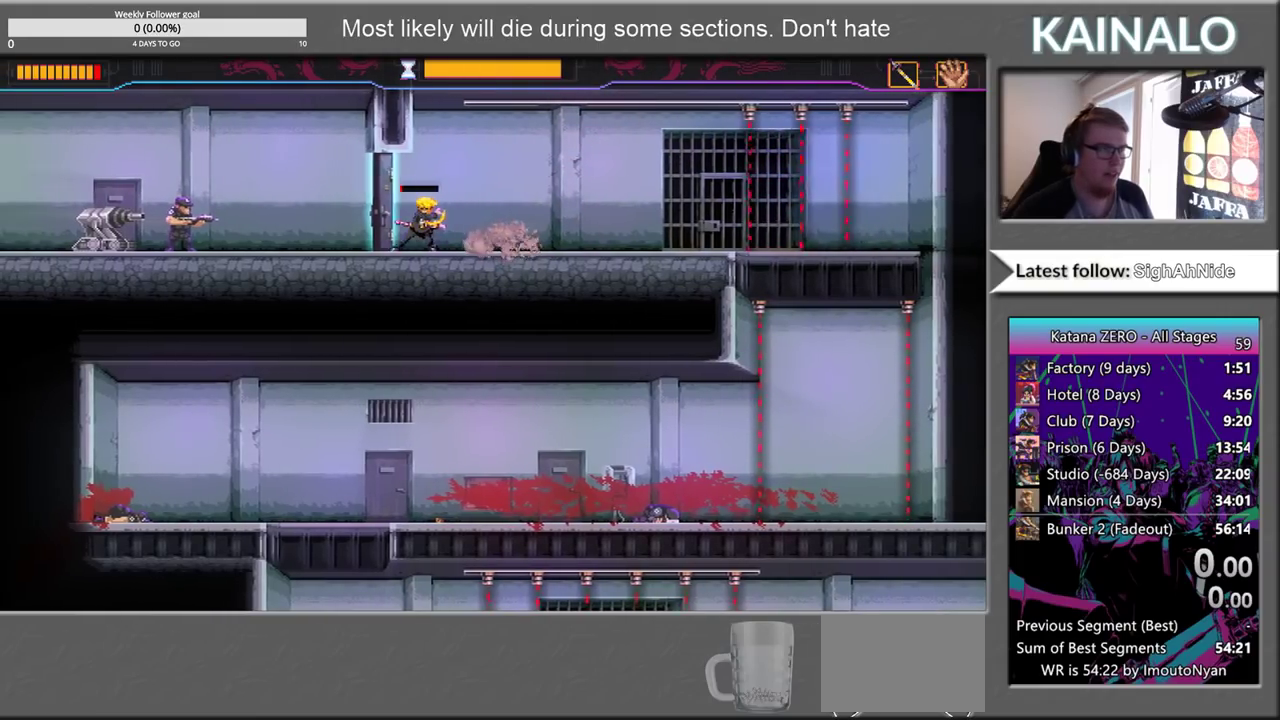
{"buttons": ["B"], "left_stick": "left", "right_stick": "center", "events": [[100, "left_stick", "left"], [150, "X", "down"], [233, "X", "up"], [317, "B", "down"]]}